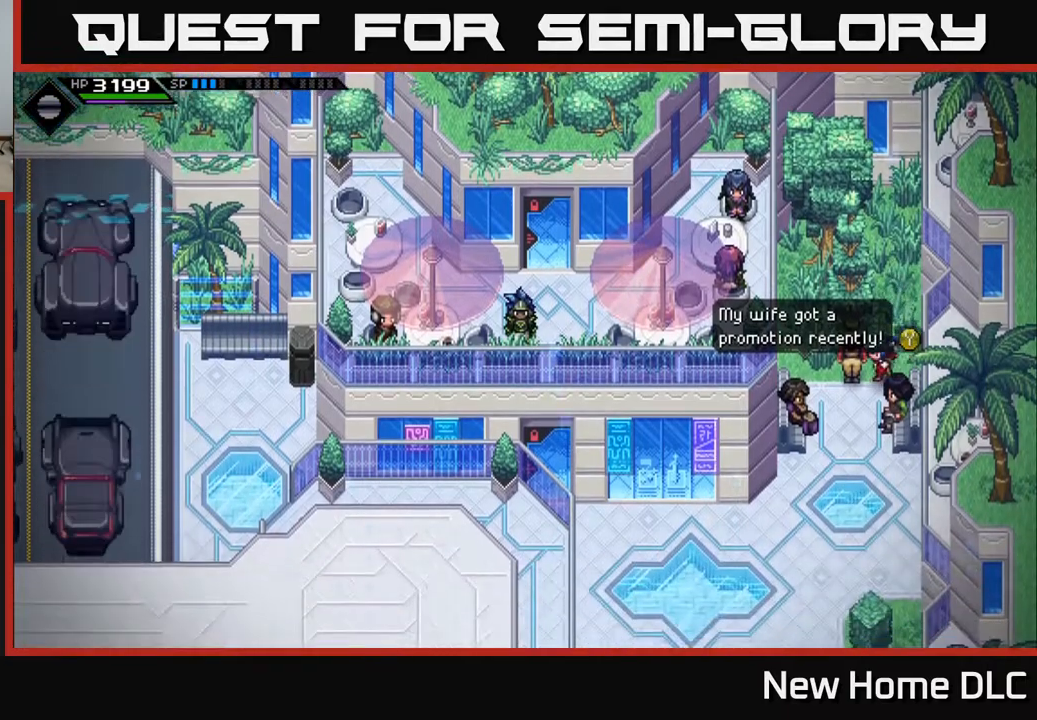
Gameplay with a controller (Xbox layout); each line is a JSON object with the inputs held at the frame after it. "events" lists button and stick changes between this image and that frame as [ms after this image, input, new state], when the widget could be followed in between.
{"buttons": [], "left_stick": "center", "right_stick": "center", "events": [[200, "left_stick", "down"], [350, "left_stick", "down-left"], [500, "left_stick", "center"]]}
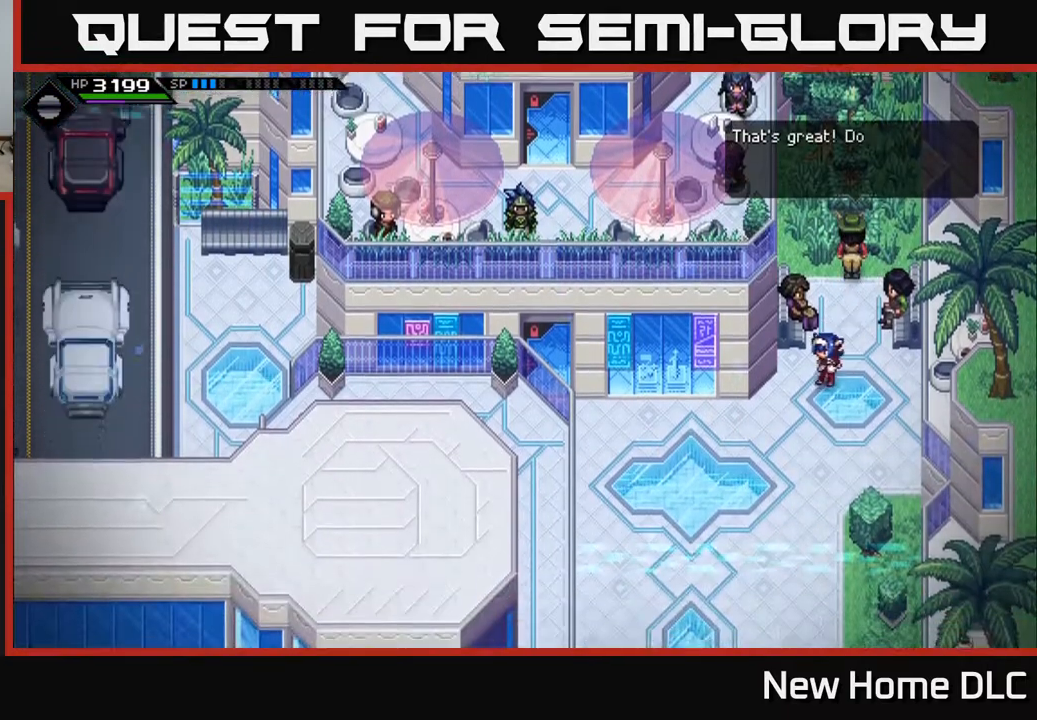
{"buttons": [], "left_stick": "right", "right_stick": "center", "events": [[117, "left_stick", "up"], [233, "left_stick", "center"], [500, "left_stick", "right"]]}
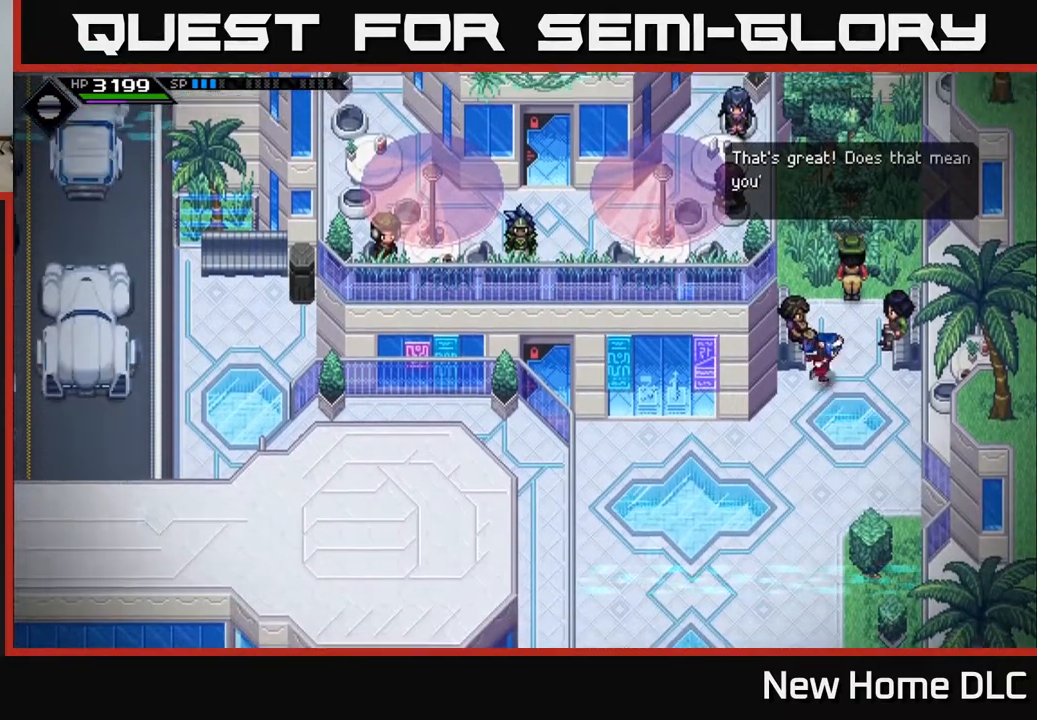
{"buttons": [], "left_stick": "center", "right_stick": "center", "events": [[100, "left_stick", "center"], [383, "Y", "down"], [467, "Y", "up"]]}
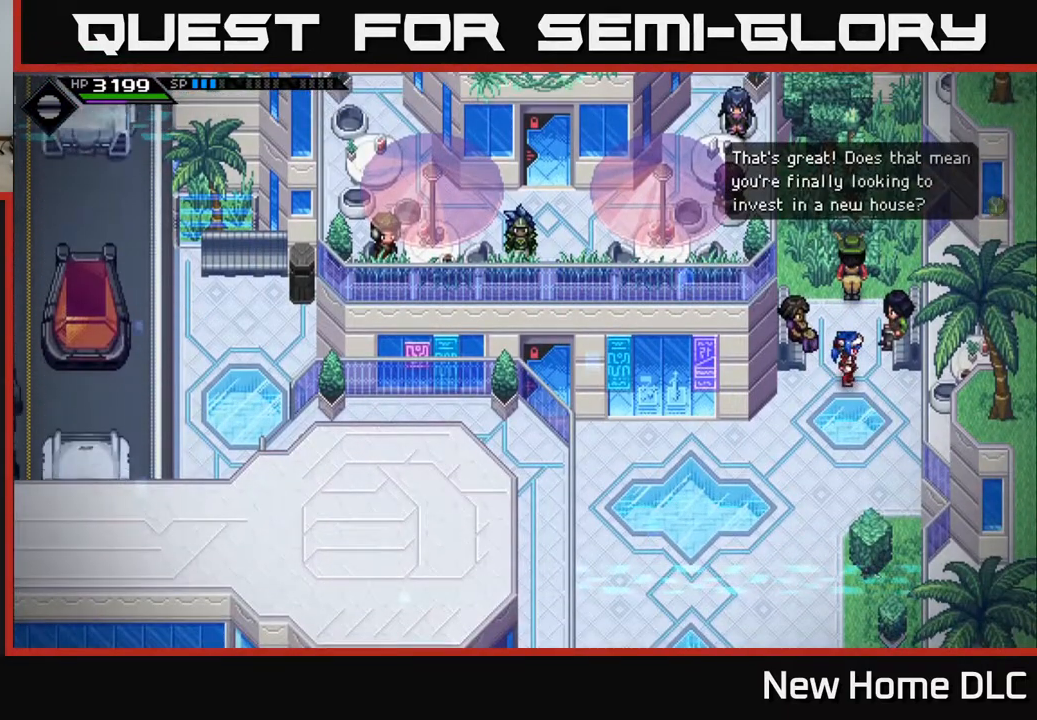
{"buttons": [], "left_stick": "center", "right_stick": "center", "events": [[350, "Y", "down"], [500, "Y", "up"]]}
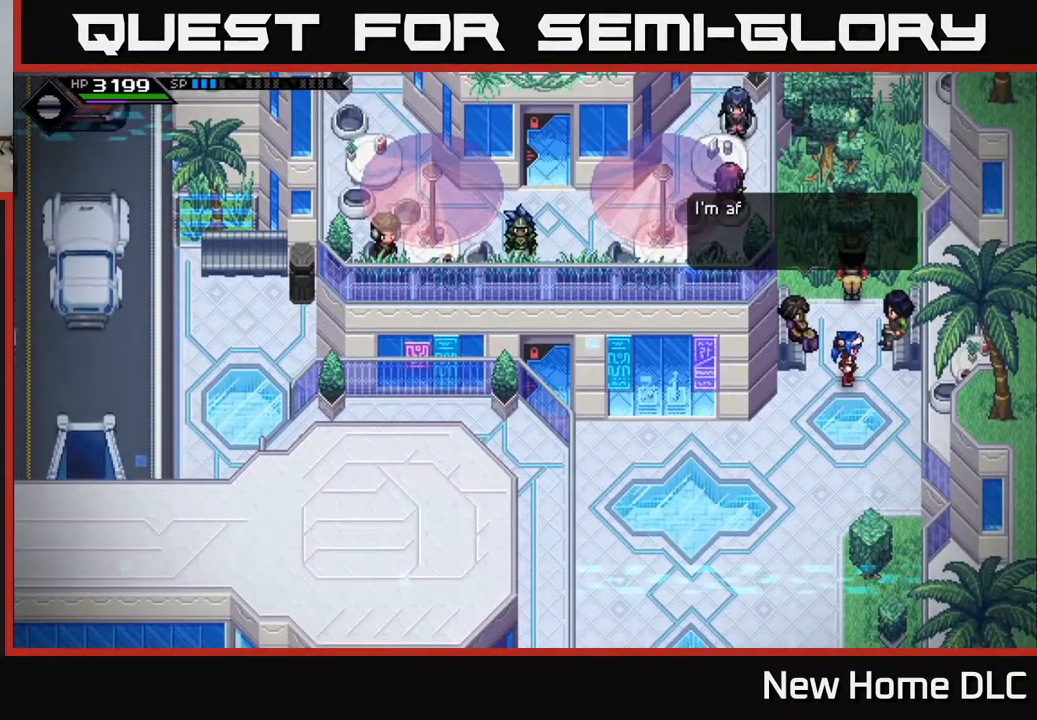
{"buttons": [], "left_stick": "center", "right_stick": "center", "events": [[167, "Y", "down"], [317, "Y", "up"]]}
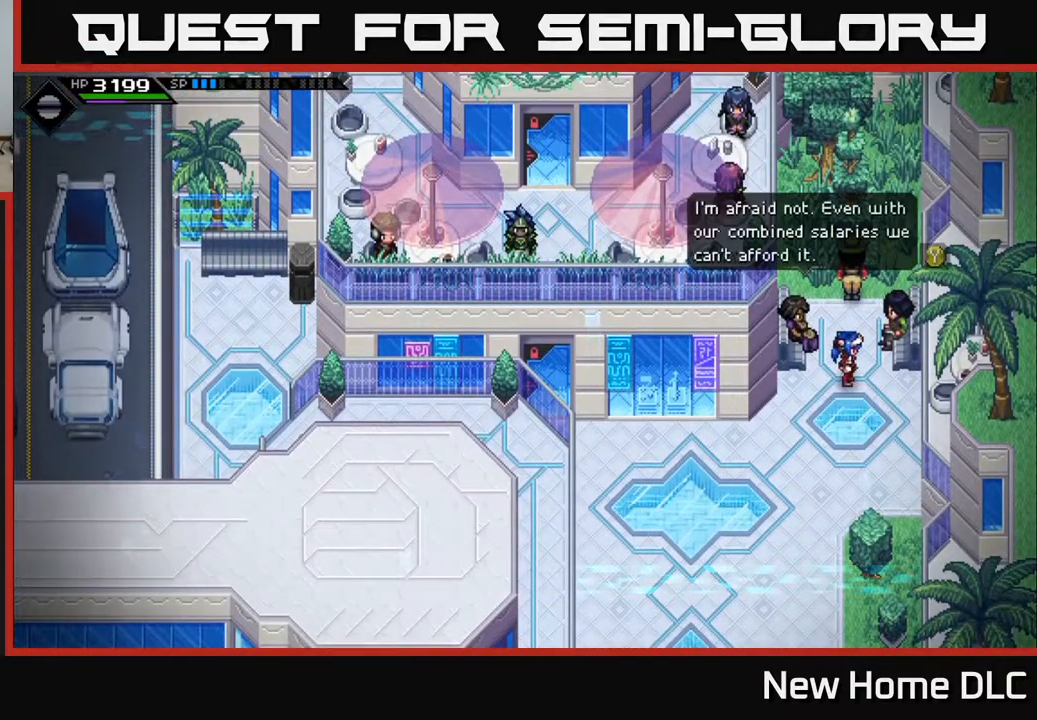
{"buttons": [], "left_stick": "center", "right_stick": "center", "events": []}
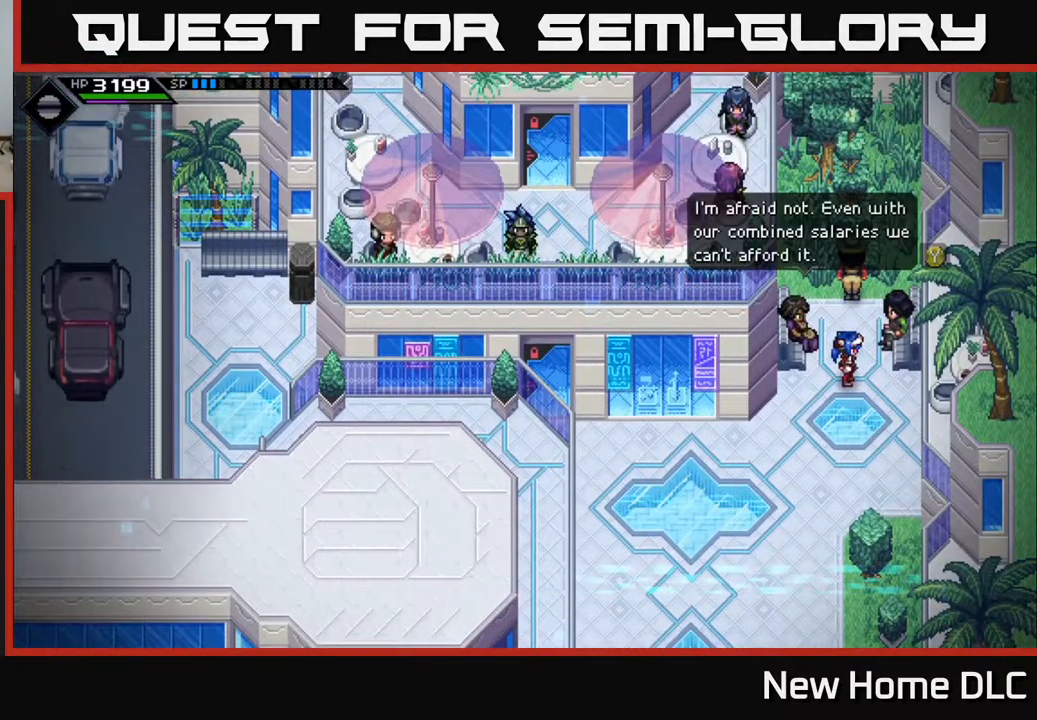
{"buttons": [], "left_stick": "center", "right_stick": "center", "events": [[167, "Y", "down"], [317, "Y", "up"]]}
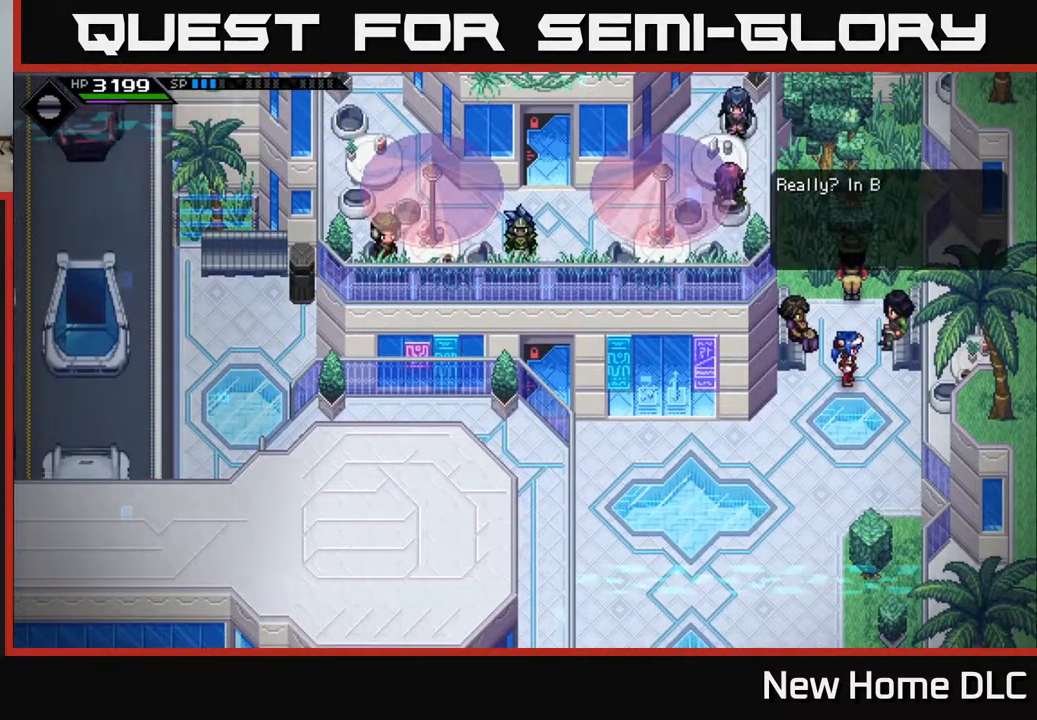
{"buttons": [], "left_stick": "center", "right_stick": "center", "events": [[117, "Y", "down"], [283, "Y", "up"]]}
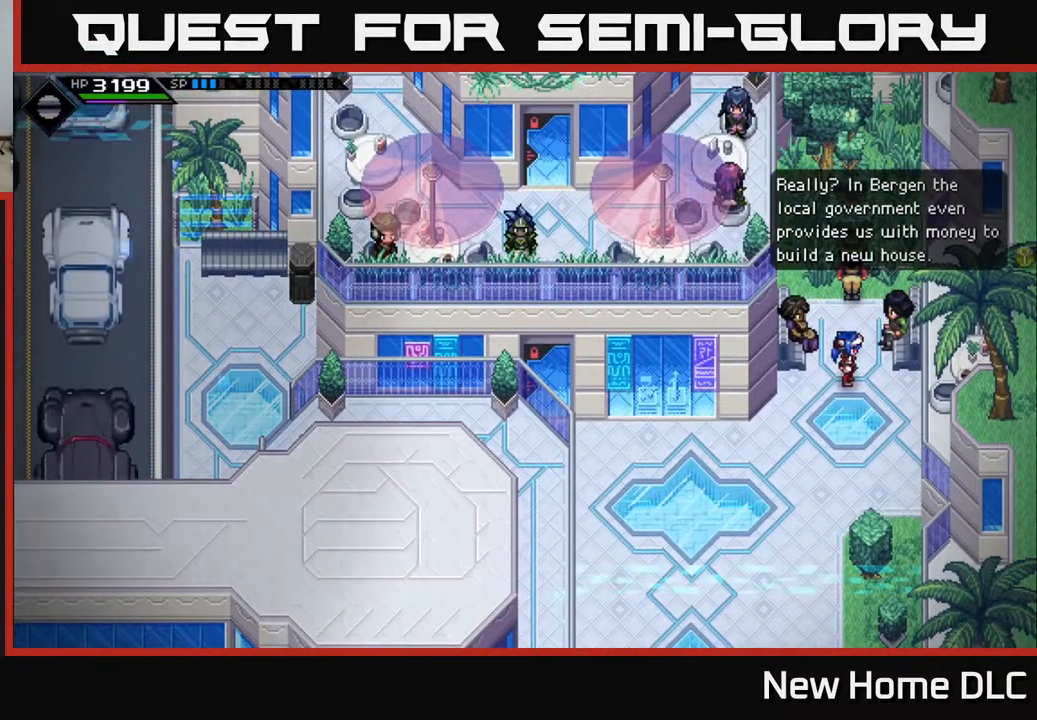
{"buttons": [], "left_stick": "center", "right_stick": "center", "events": []}
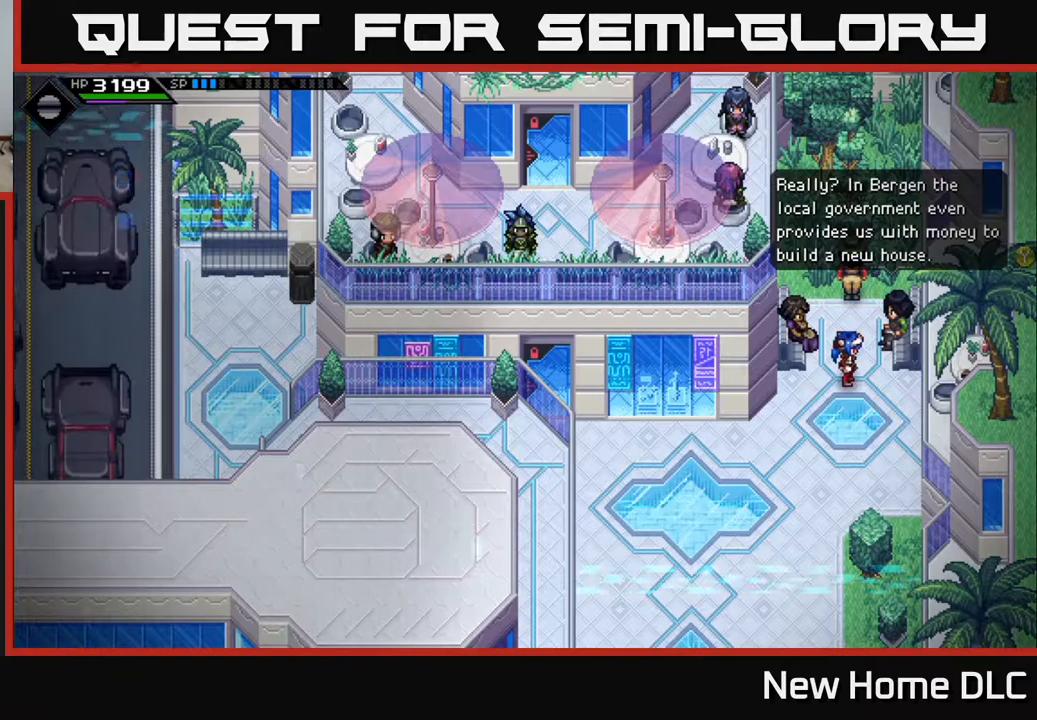
{"buttons": [], "left_stick": "center", "right_stick": "center", "events": []}
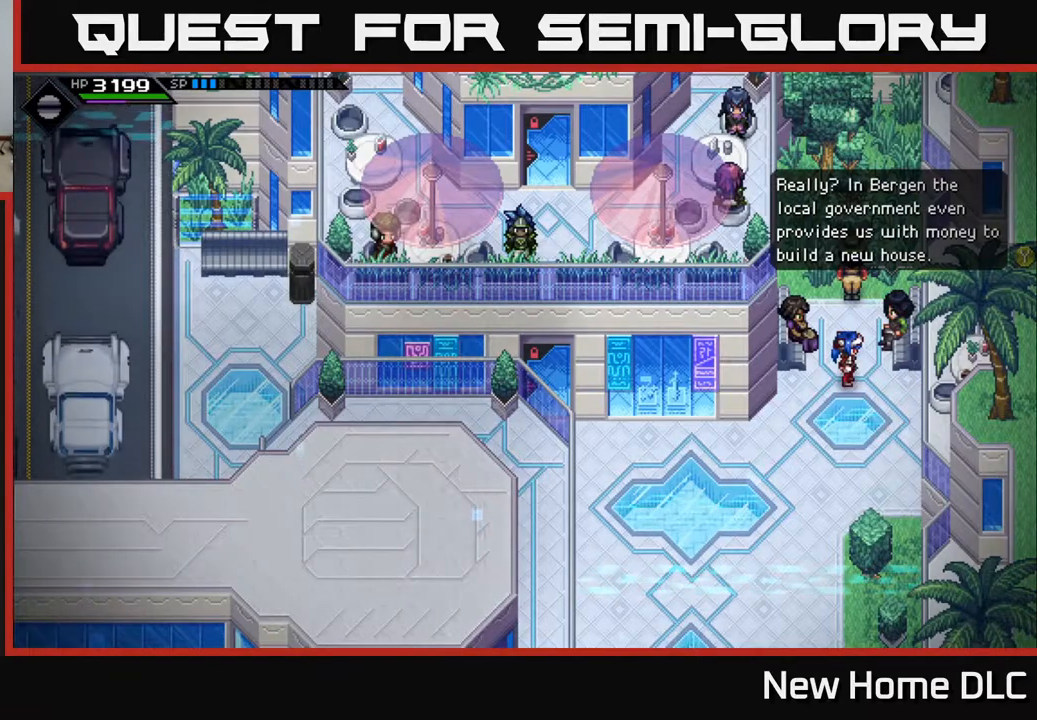
{"buttons": [], "left_stick": "center", "right_stick": "center", "events": []}
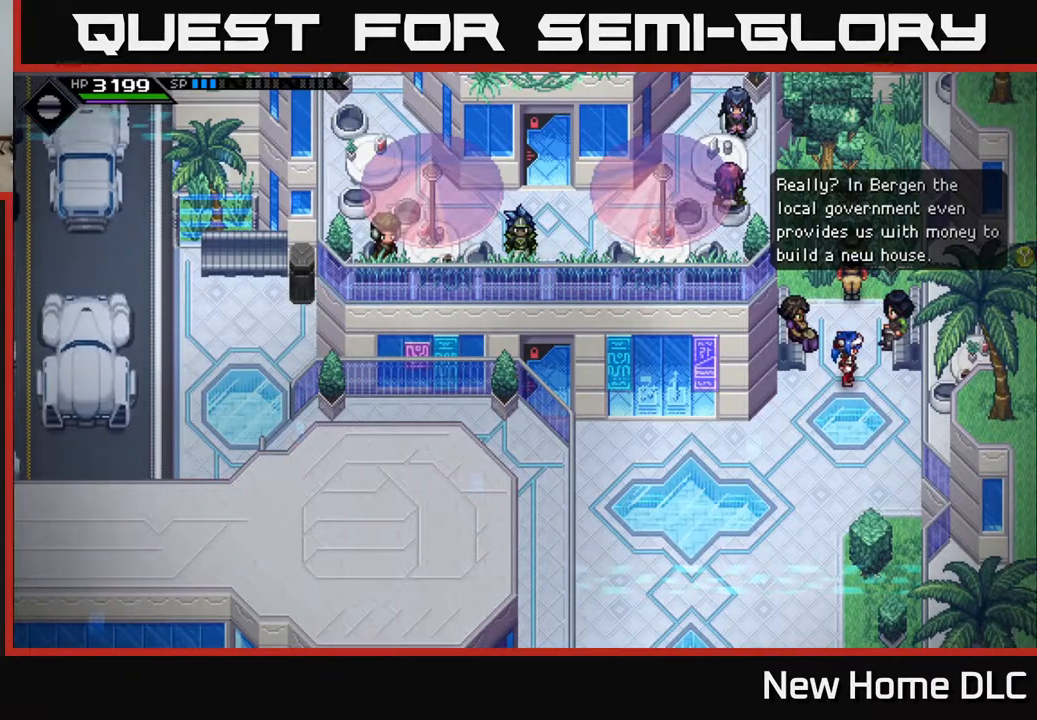
{"buttons": [], "left_stick": "center", "right_stick": "center", "events": []}
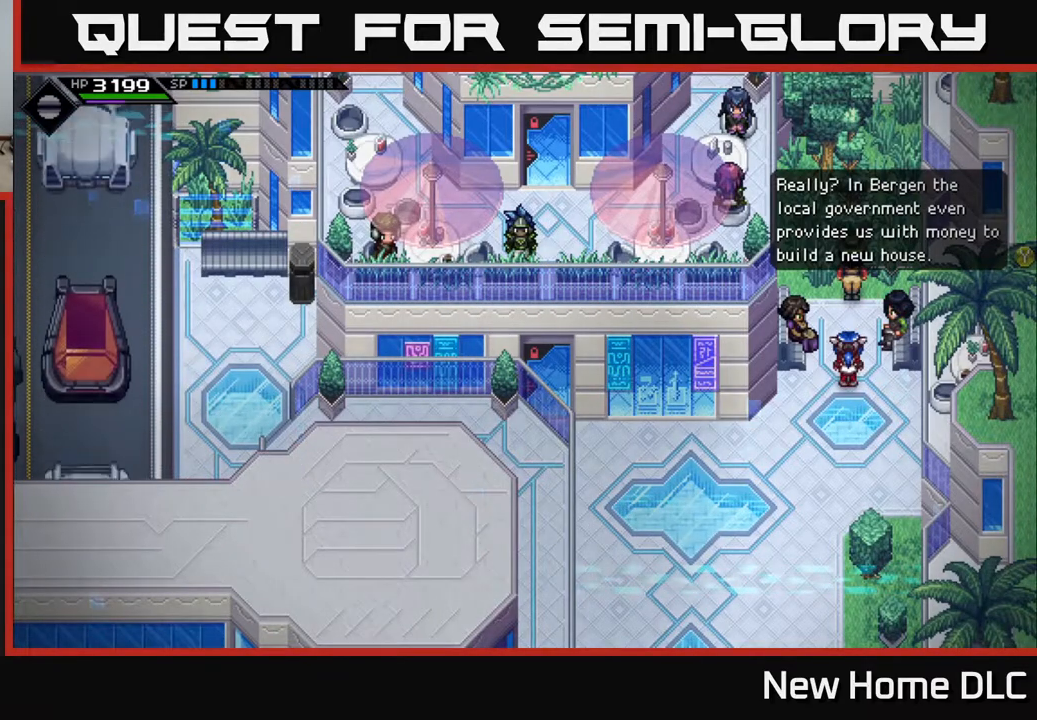
{"buttons": ["Y"], "left_stick": "center", "right_stick": "center", "events": [[150, "Y", "down"], [300, "Y", "up"], [467, "Y", "down"]]}
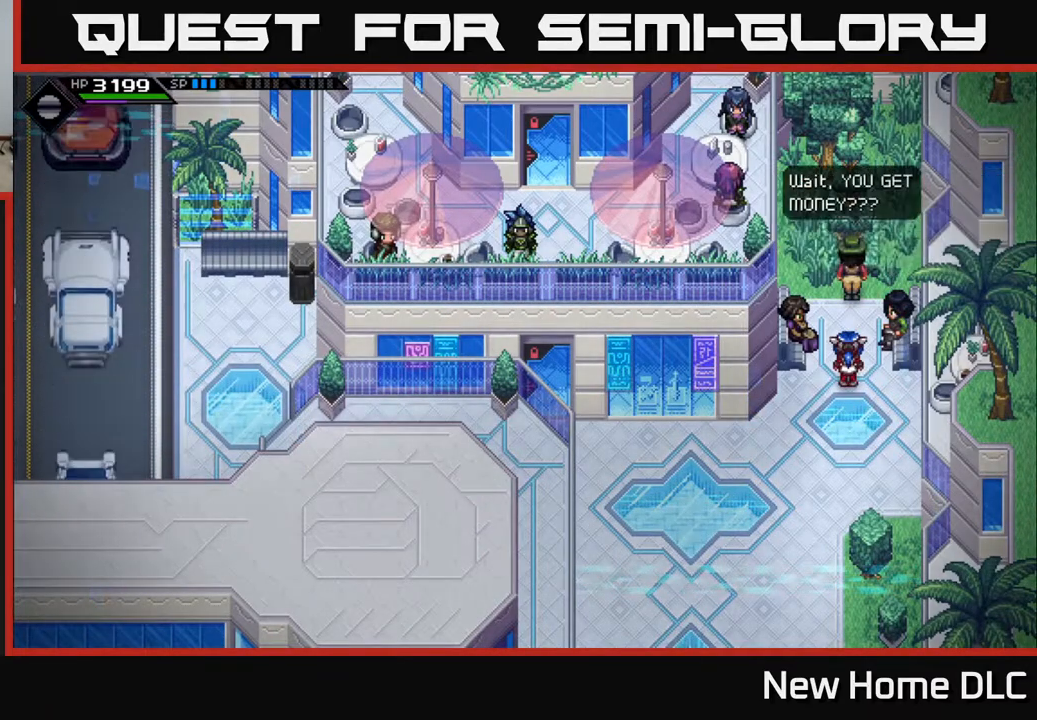
{"buttons": ["Y"], "left_stick": "center", "right_stick": "center", "events": [[100, "Y", "up"], [450, "Y", "down"]]}
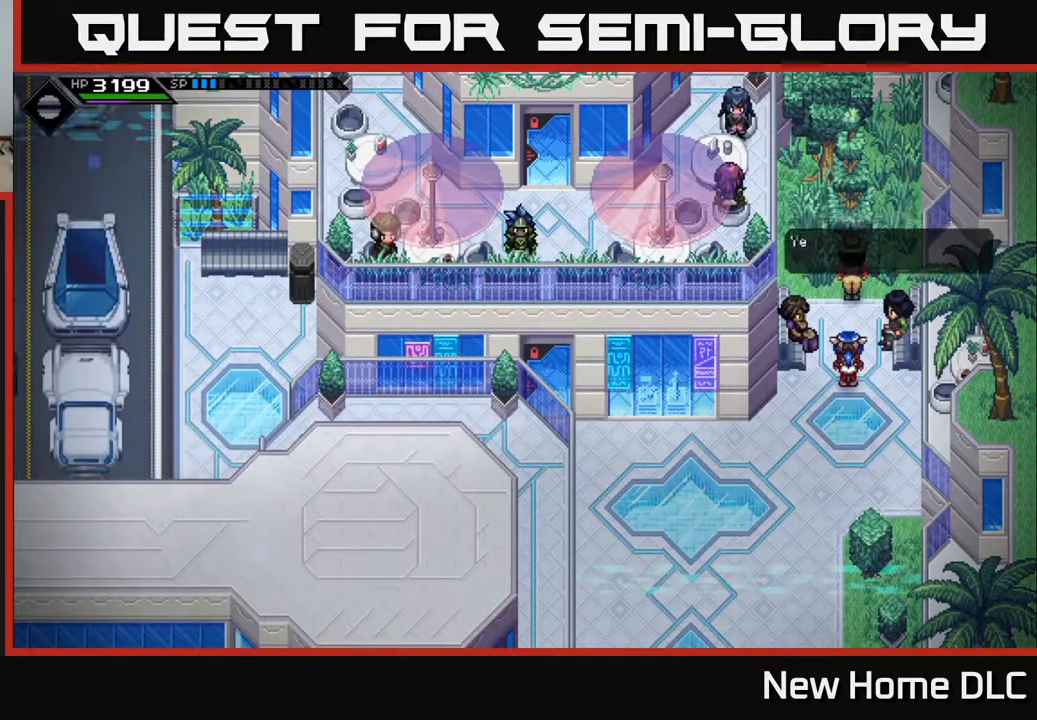
{"buttons": ["Y"], "left_stick": "center", "right_stick": "center", "events": [[100, "Y", "up"], [333, "Y", "down"]]}
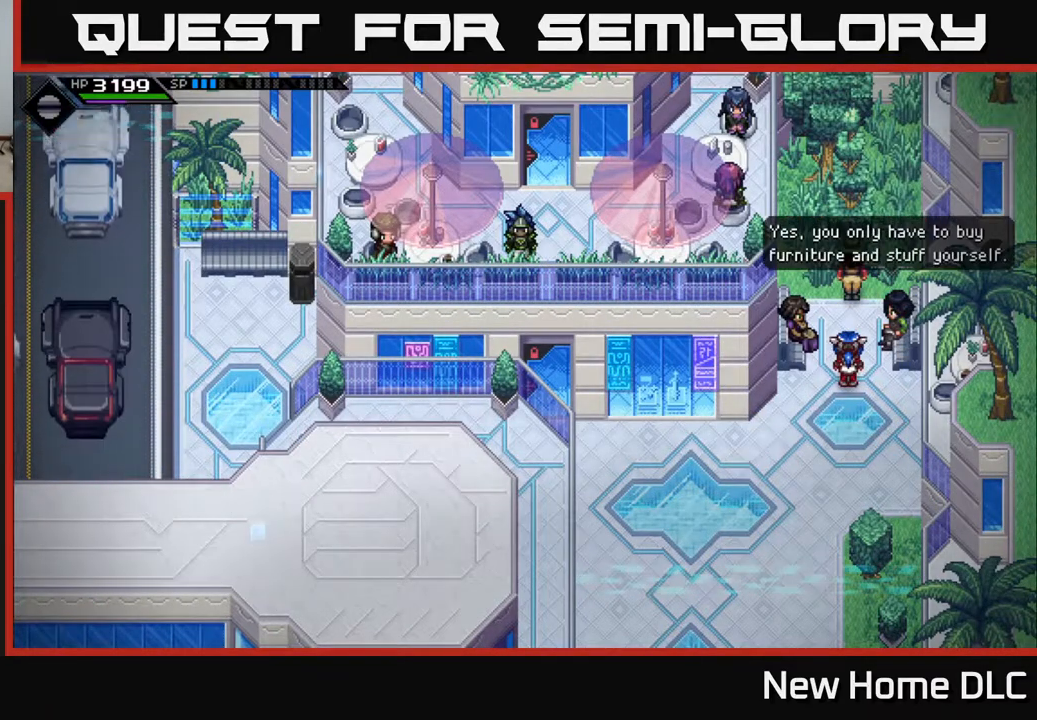
{"buttons": [], "left_stick": "center", "right_stick": "center", "events": [[33, "Y", "up"]]}
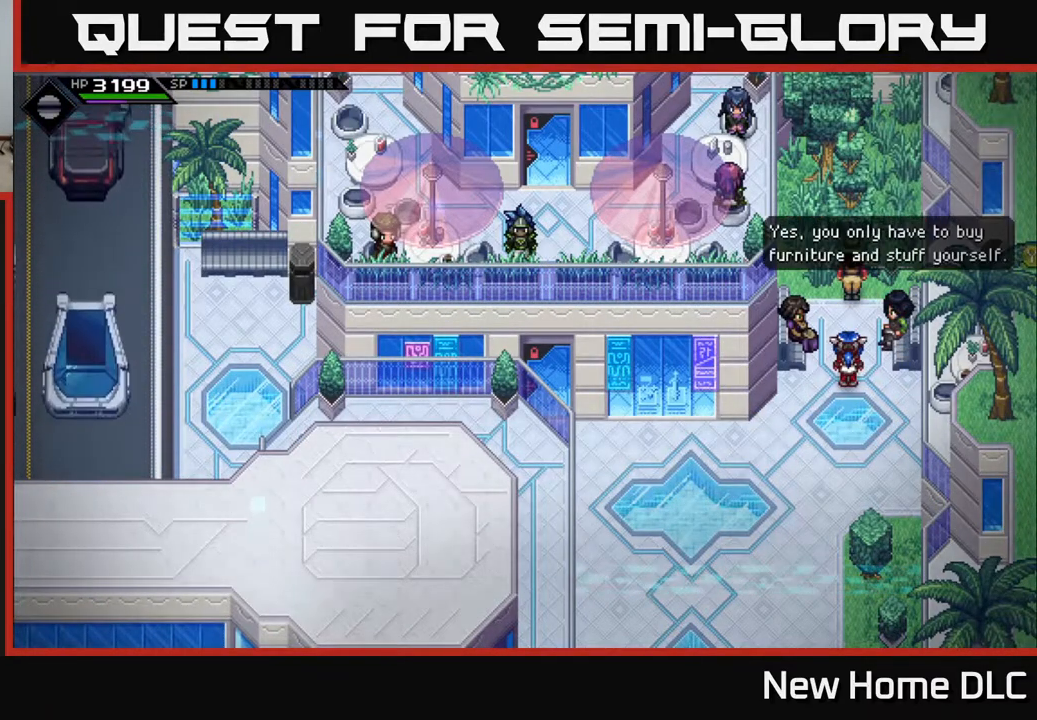
{"buttons": [], "left_stick": "center", "right_stick": "center", "events": []}
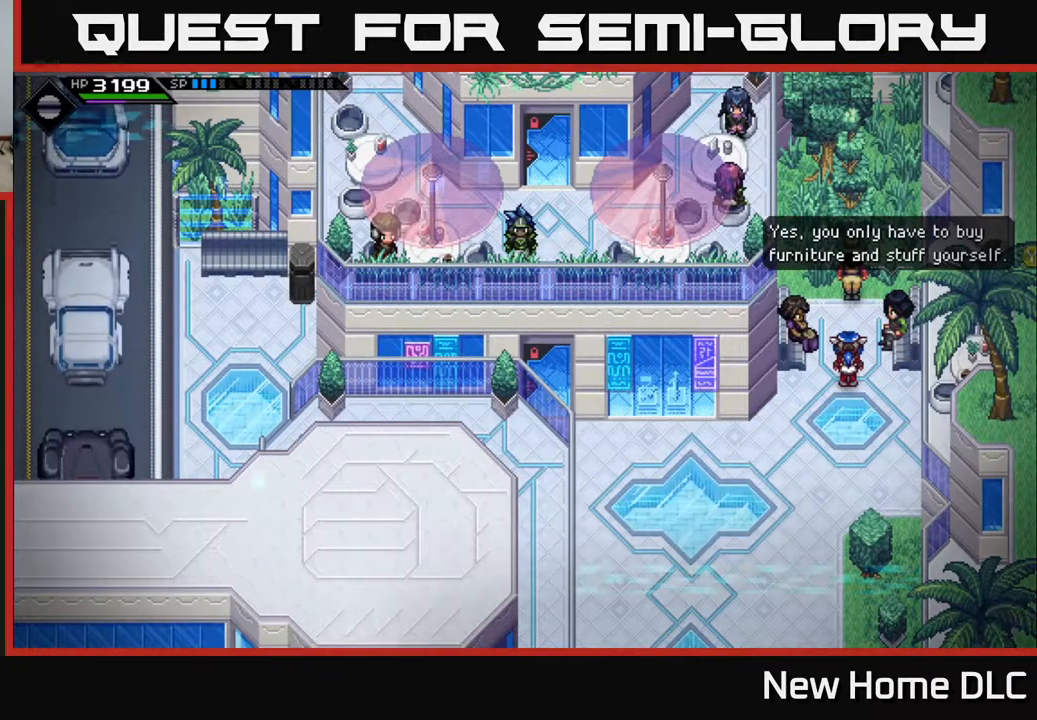
{"buttons": ["Y"], "left_stick": "center", "right_stick": "center", "events": [[417, "Y", "down"]]}
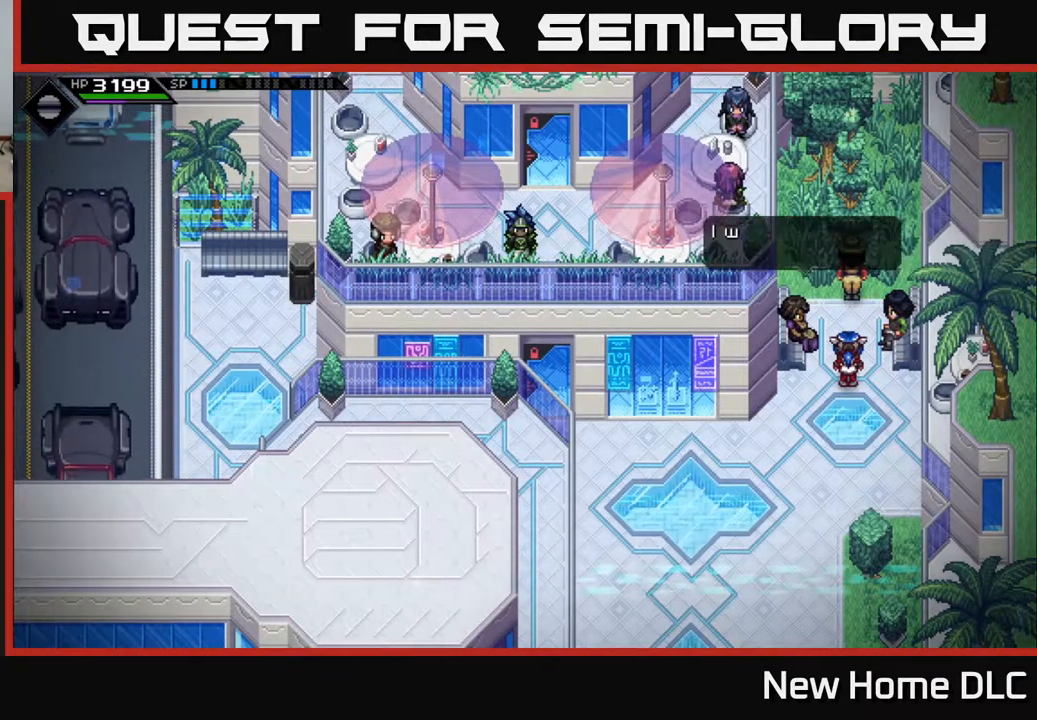
{"buttons": [], "left_stick": "center", "right_stick": "center", "events": [[33, "Y", "up"], [333, "Y", "down"], [467, "Y", "up"]]}
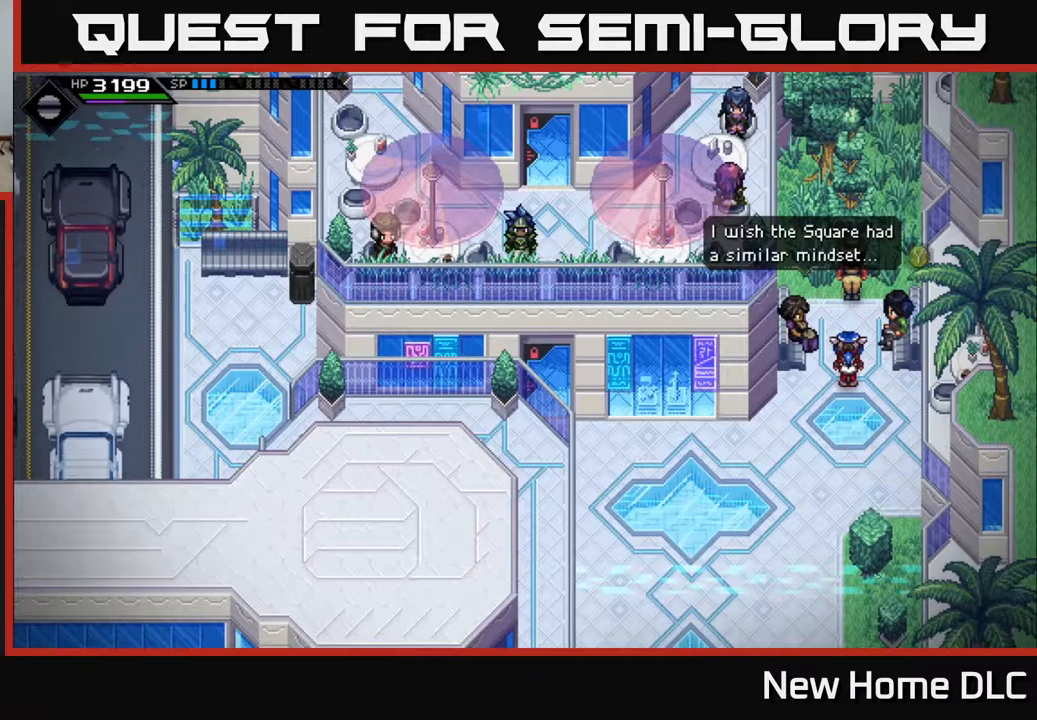
{"buttons": [], "left_stick": "center", "right_stick": "center", "events": []}
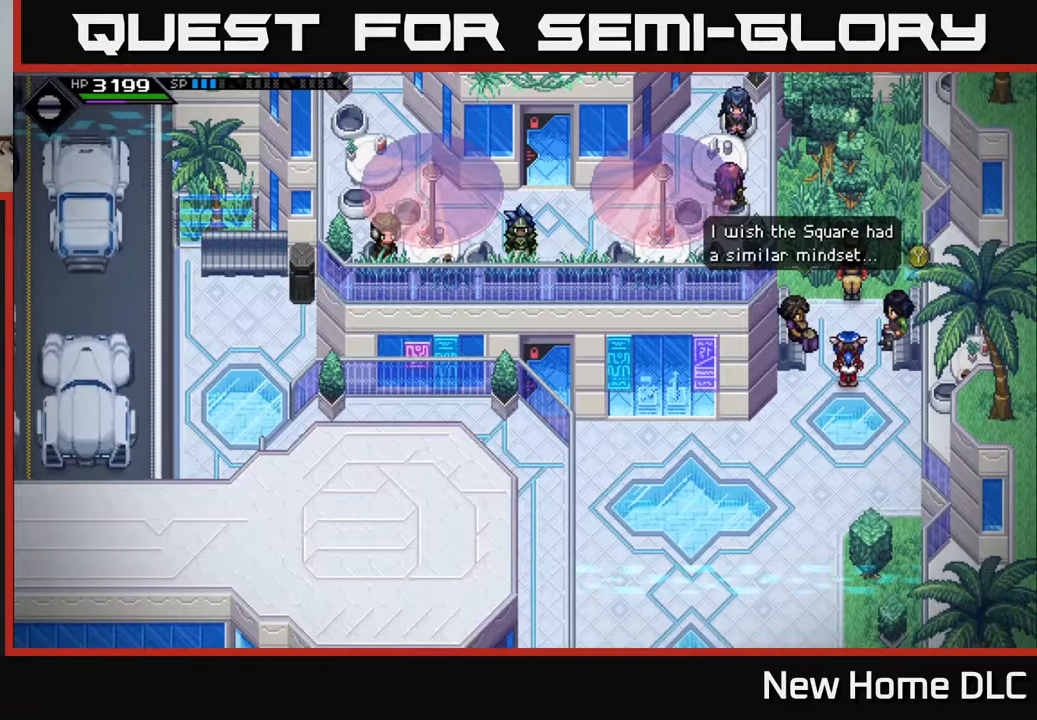
{"buttons": [], "left_stick": "down", "right_stick": "center", "events": [[33, "Y", "down"], [133, "left_stick", "down"], [167, "Y", "up"]]}
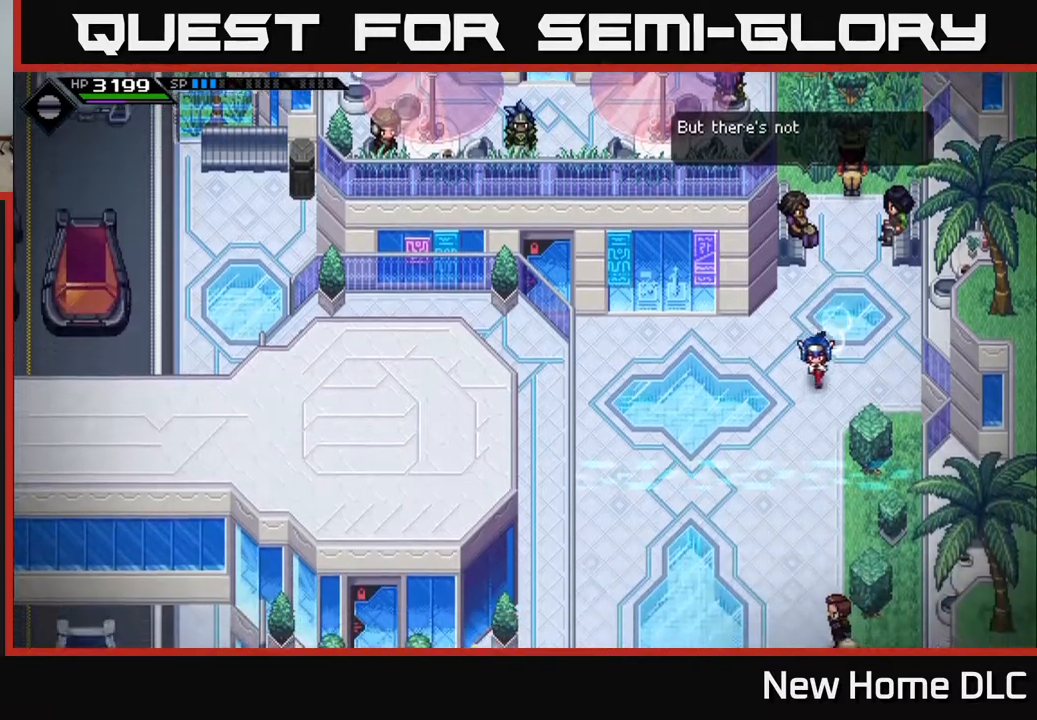
{"buttons": [], "left_stick": "up", "right_stick": "center", "events": [[500, "left_stick", "up"]]}
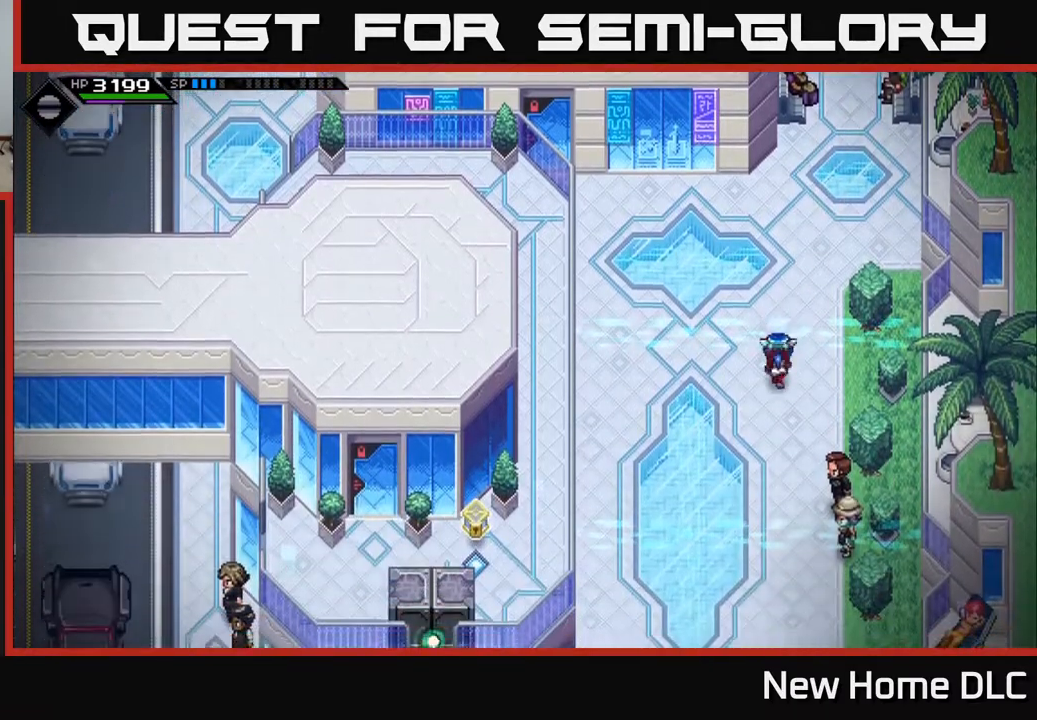
{"buttons": [], "left_stick": "up-right", "right_stick": "center", "events": [[250, "left_stick", "up-right"]]}
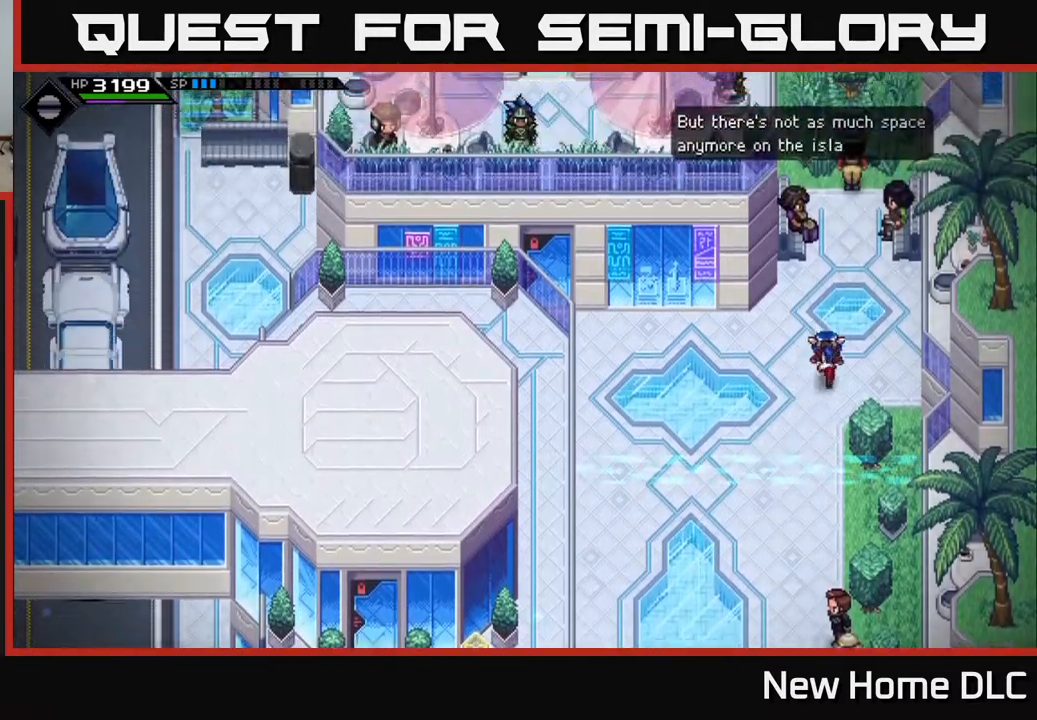
{"buttons": ["Y"], "left_stick": "center", "right_stick": "center", "events": [[300, "left_stick", "center"], [417, "Y", "down"]]}
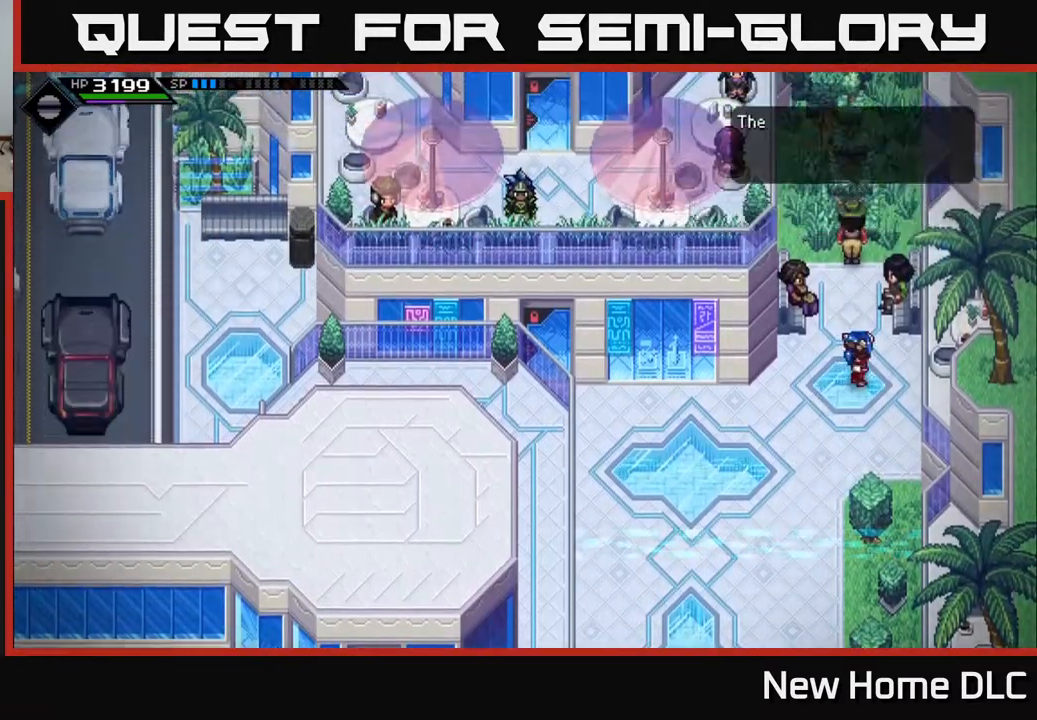
{"buttons": [], "left_stick": "center", "right_stick": "center", "events": [[100, "Y", "up"], [300, "Y", "down"], [467, "Y", "up"]]}
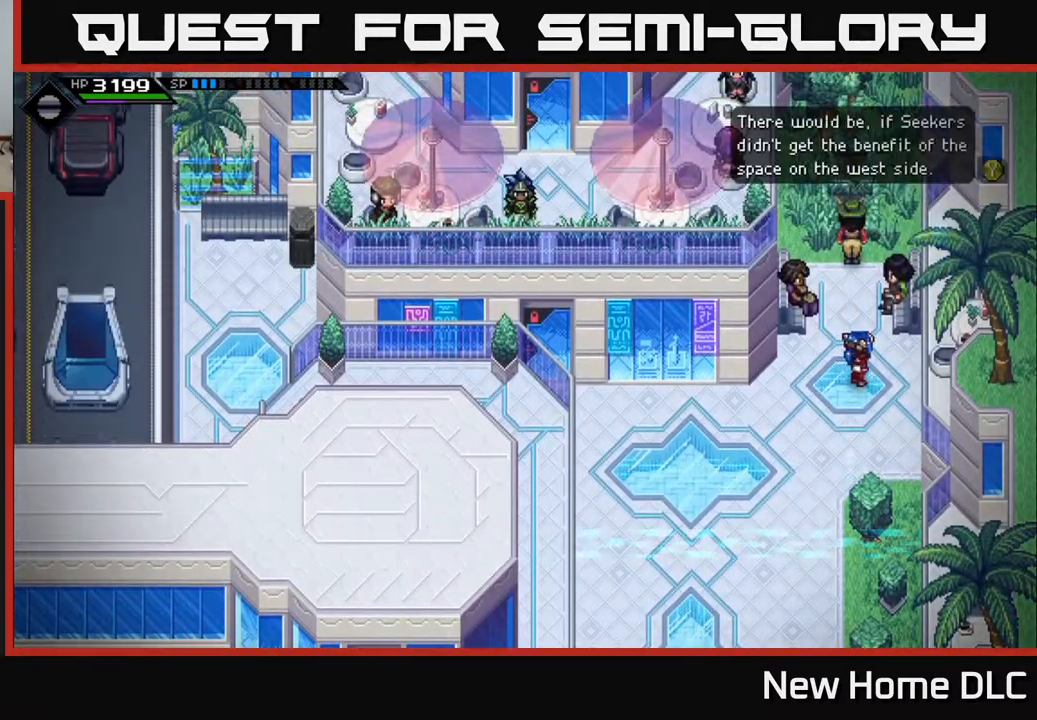
{"buttons": [], "left_stick": "center", "right_stick": "center", "events": []}
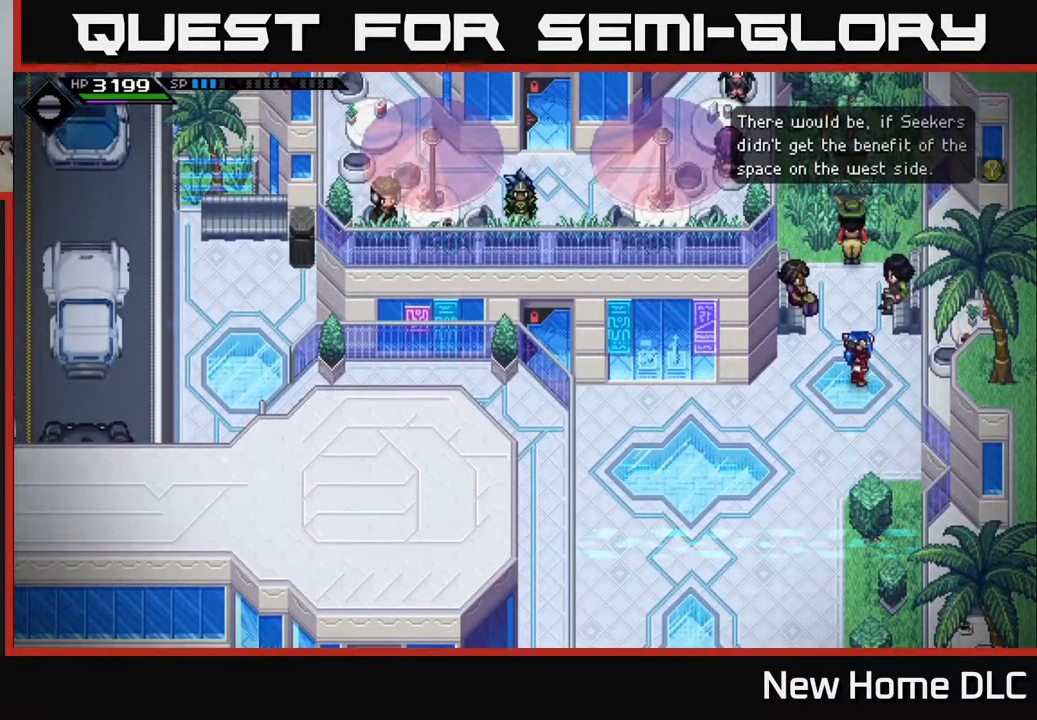
{"buttons": [], "left_stick": "center", "right_stick": "center", "events": []}
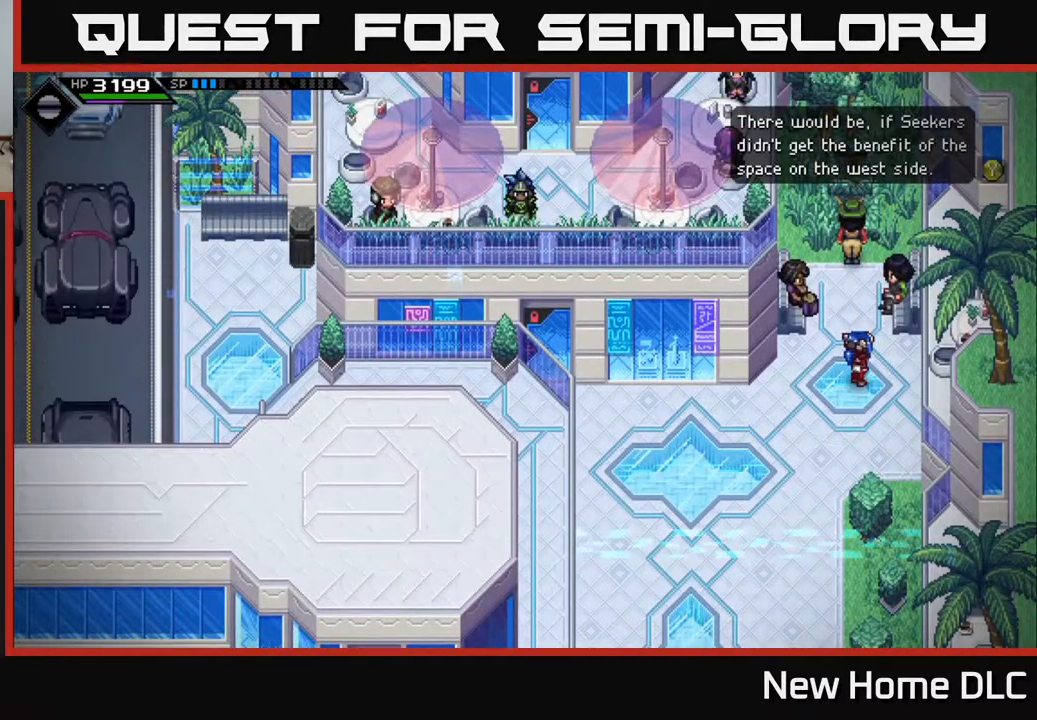
{"buttons": [], "left_stick": "center", "right_stick": "center", "events": []}
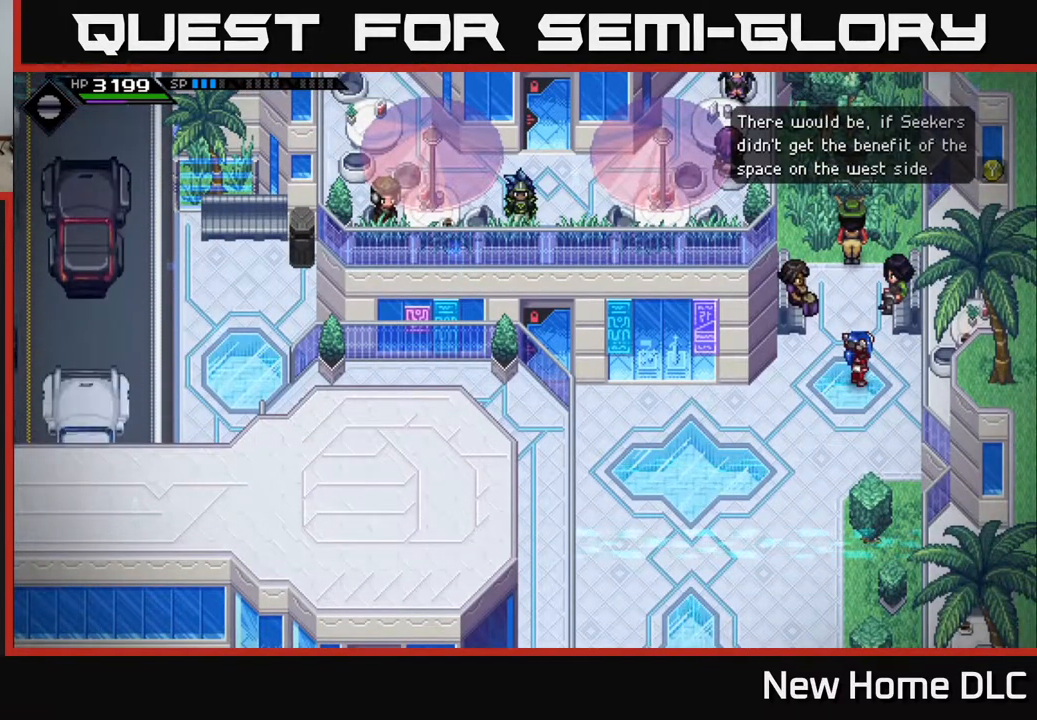
{"buttons": [], "left_stick": "center", "right_stick": "center", "events": [[350, "Y", "down"], [483, "Y", "up"]]}
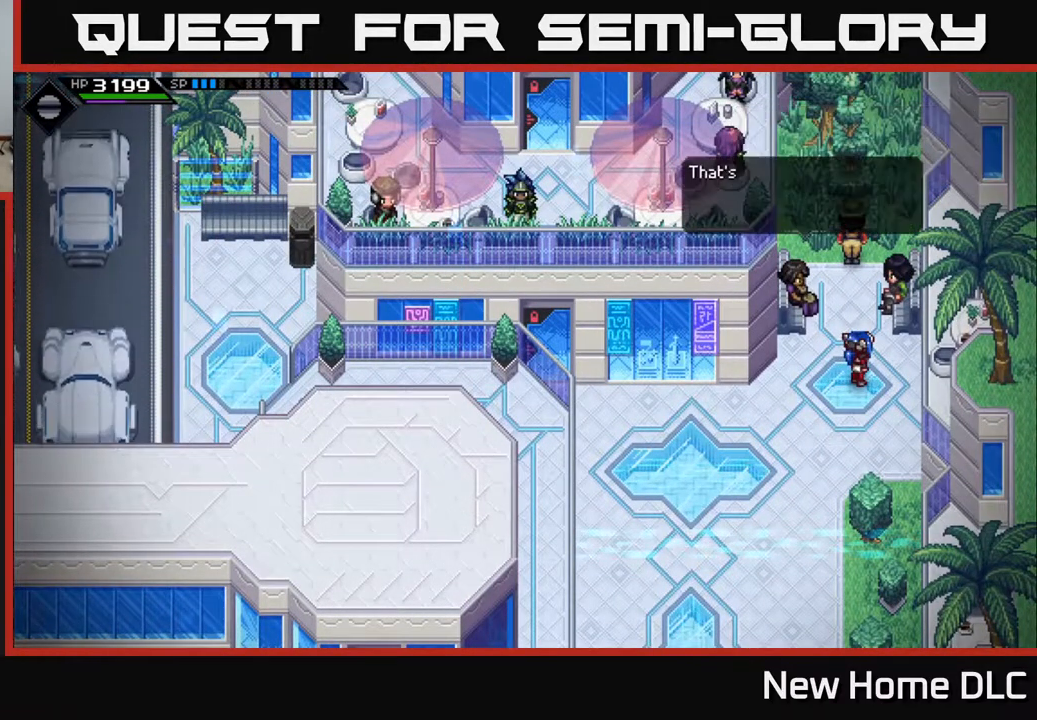
{"buttons": [], "left_stick": "center", "right_stick": "center", "events": [[200, "Y", "down"], [367, "Y", "up"]]}